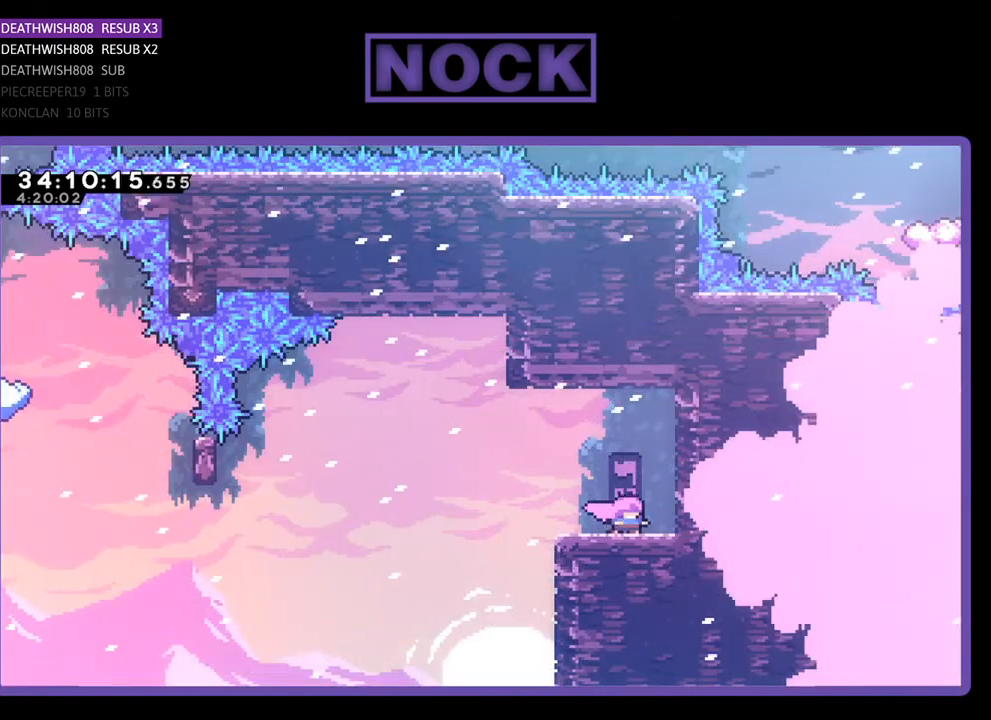
Gameplay with a controller (PlayStation layout); each line is a JSON object with the inputs held at the frame after it. "events" lists button and stick changes between this image and that frame as [ms after this image, input, new state], when the widget could be followed in between. Not read: left_stick right_stick.
{"buttons": ["CROSS", "R2", "DPAD_LEFT"], "events": [[167, "DPAD_LEFT", "down"], [467, "CROSS", "down"]]}
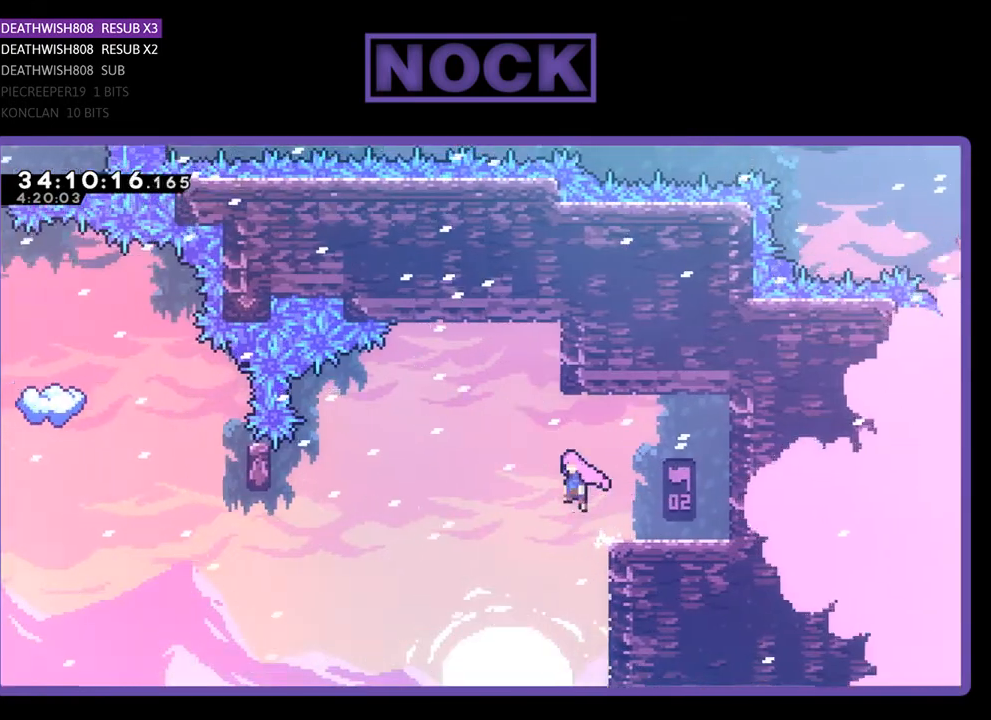
{"buttons": ["R2", "DPAD_LEFT"], "events": [[367, "CROSS", "up"]]}
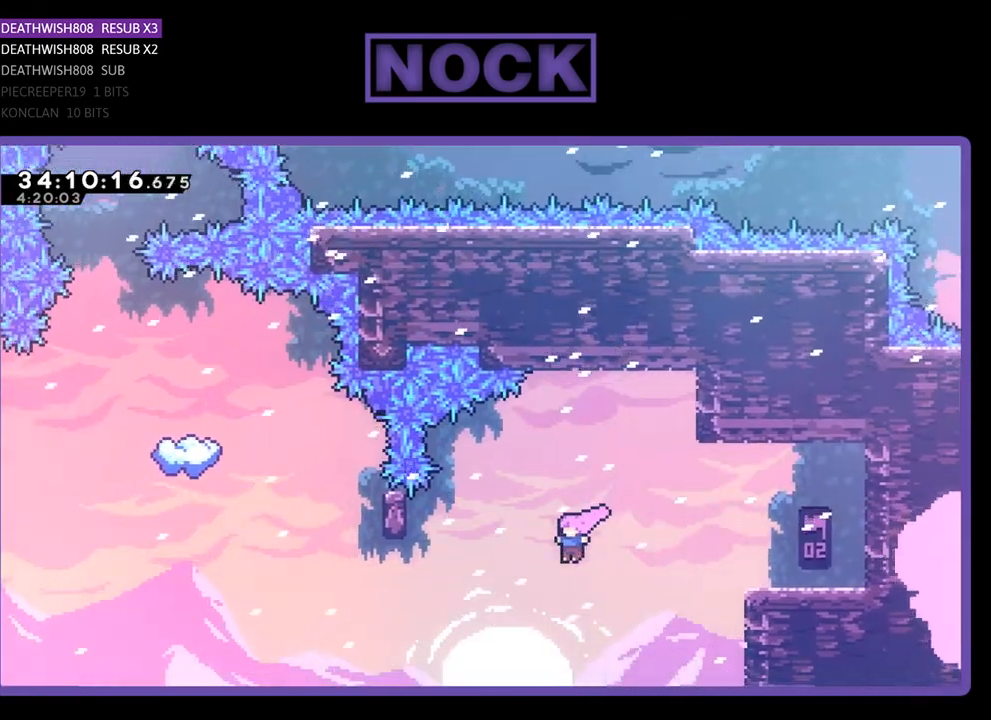
{"buttons": ["R2"], "events": [[133, "CIRCLE", "down"], [367, "CIRCLE", "up"], [400, "DPAD_LEFT", "up"]]}
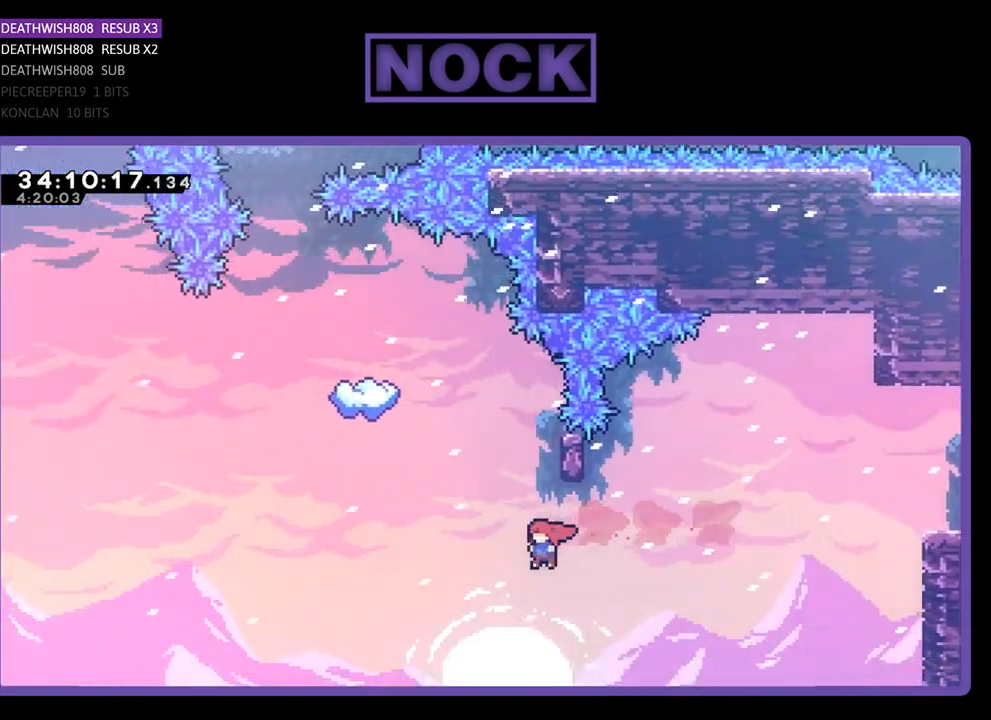
{"buttons": ["R2"], "events": [[33, "DPAD_UP", "down"], [67, "CIRCLE", "down"], [233, "CIRCLE", "up"], [233, "DPAD_UP", "up"]]}
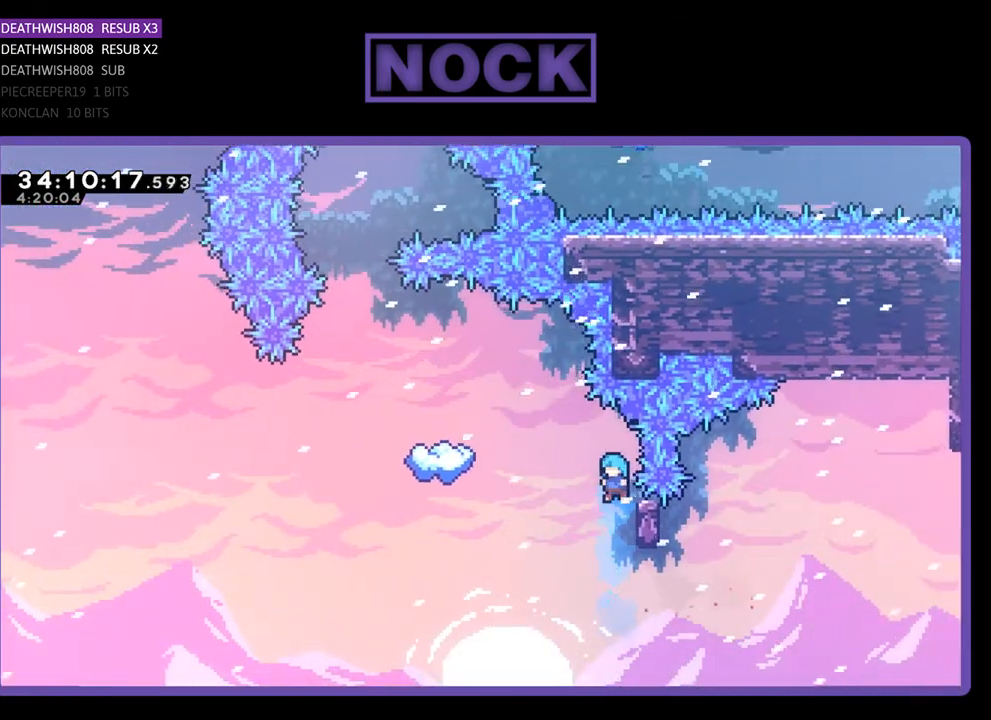
{"buttons": ["R2", "DPAD_UP"], "events": [[67, "DPAD_RIGHT", "down"], [233, "DPAD_UP", "down"], [267, "DPAD_RIGHT", "up"]]}
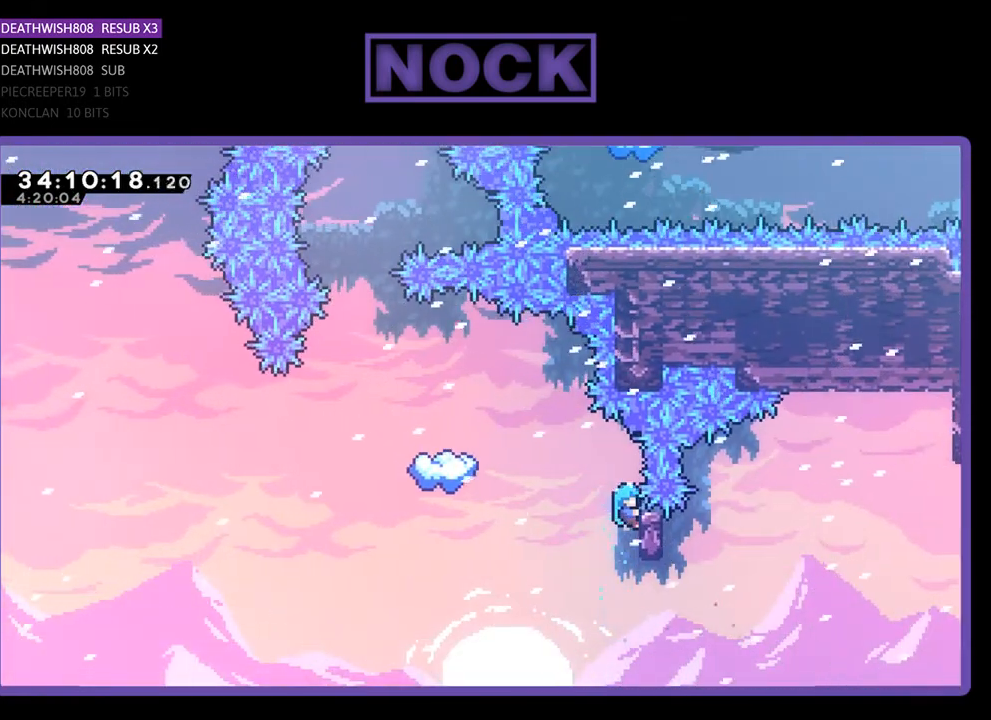
{"buttons": ["CROSS", "R2", "DPAD_LEFT"], "events": [[67, "DPAD_UP", "up"], [200, "DPAD_LEFT", "down"], [333, "CROSS", "down"]]}
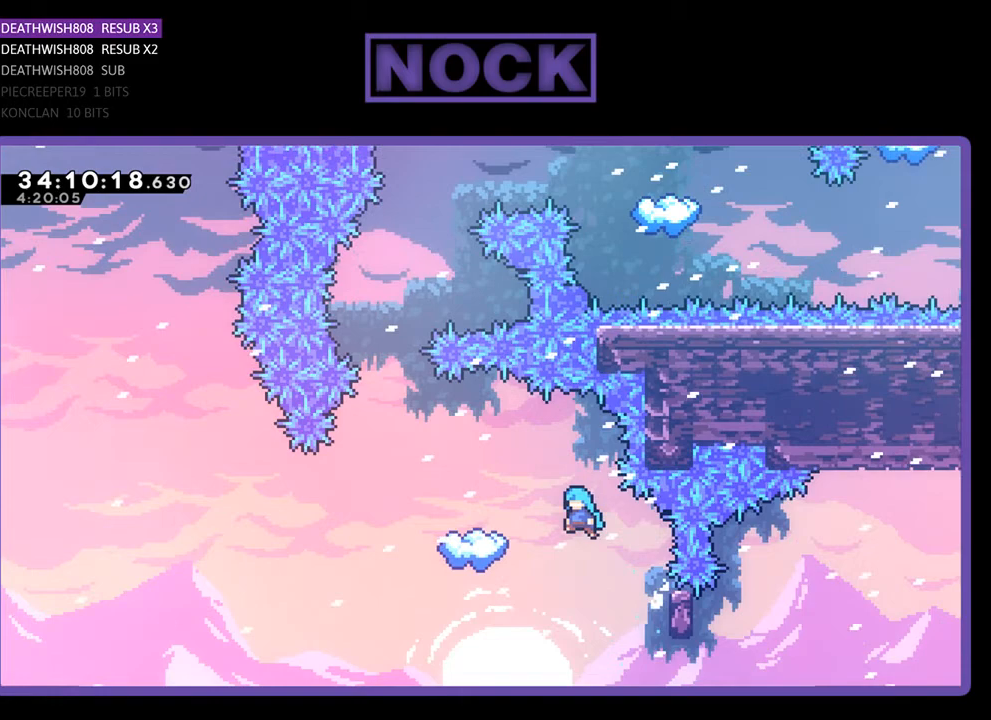
{"buttons": ["R2"], "events": [[400, "DPAD_LEFT", "up"], [433, "CROSS", "up"]]}
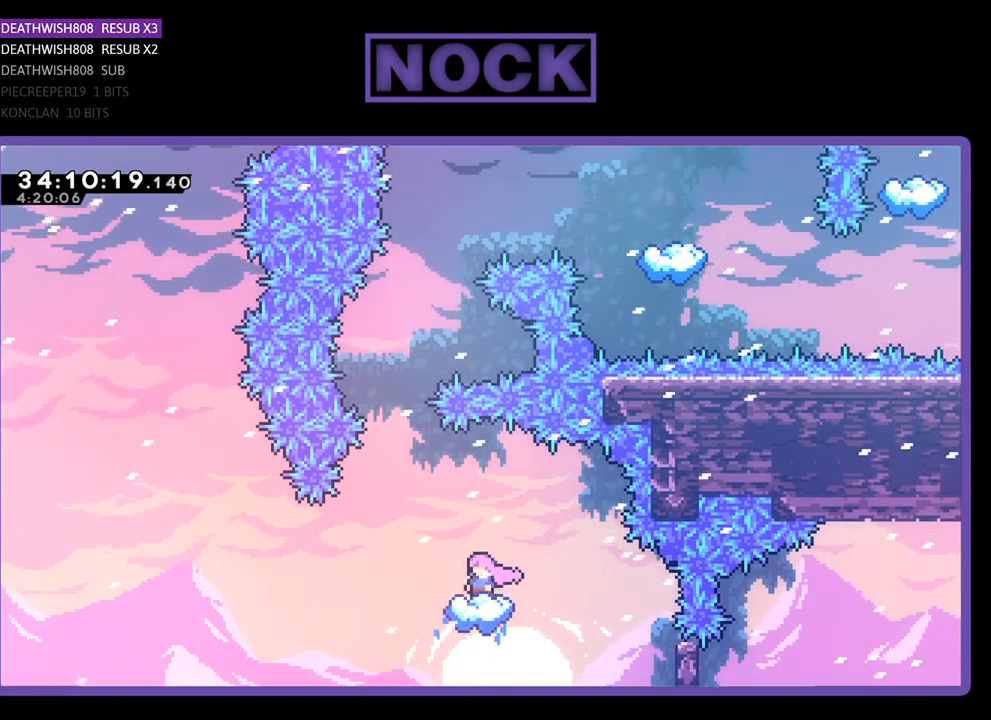
{"buttons": ["R2"], "events": []}
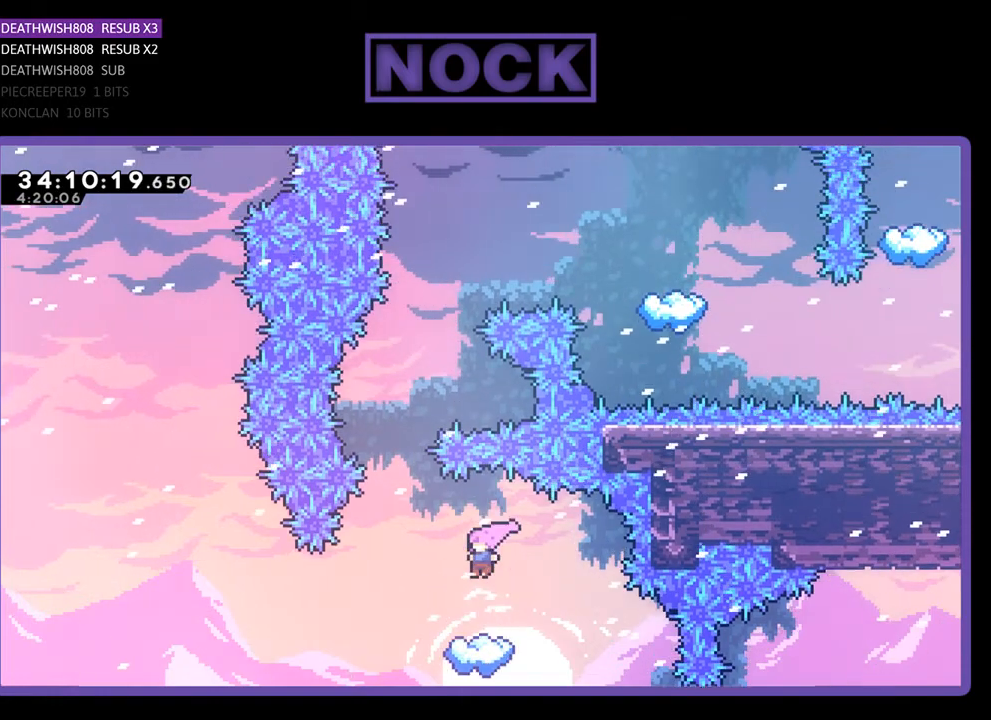
{"buttons": ["CROSS", "R2", "DPAD_UP"], "events": [[333, "DPAD_LEFT", "down"], [400, "DPAD_UP", "down"], [433, "CROSS", "down"], [433, "DPAD_LEFT", "up"]]}
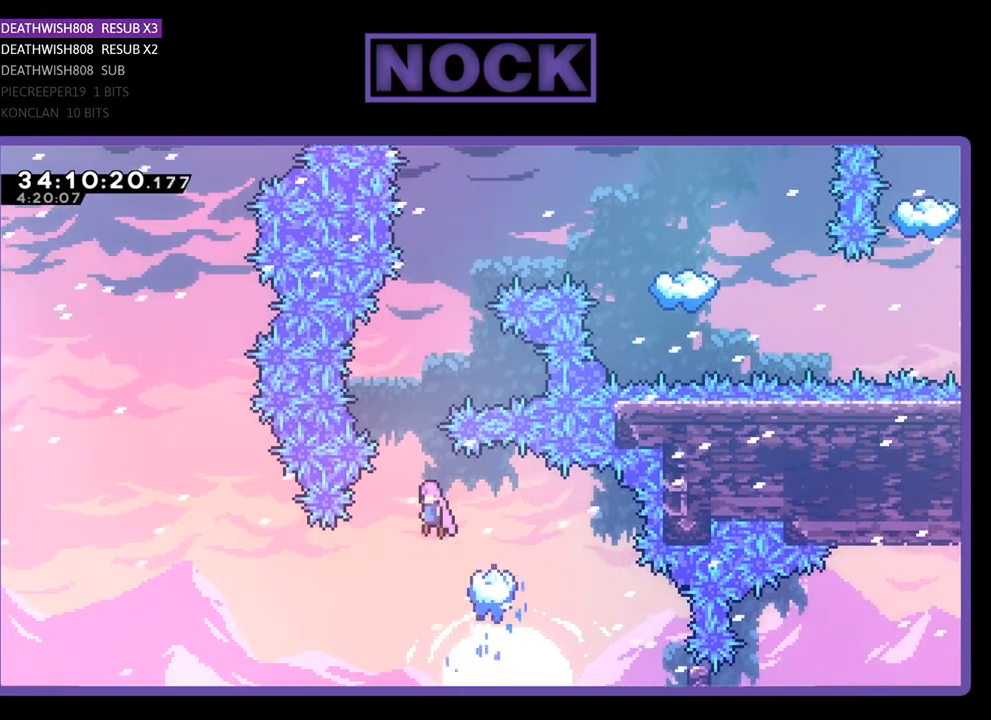
{"buttons": ["CIRCLE", "R2", "DPAD_UP"], "events": [[267, "CROSS", "up"], [267, "DPAD_RIGHT", "down"], [467, "CIRCLE", "down"], [500, "DPAD_RIGHT", "up"]]}
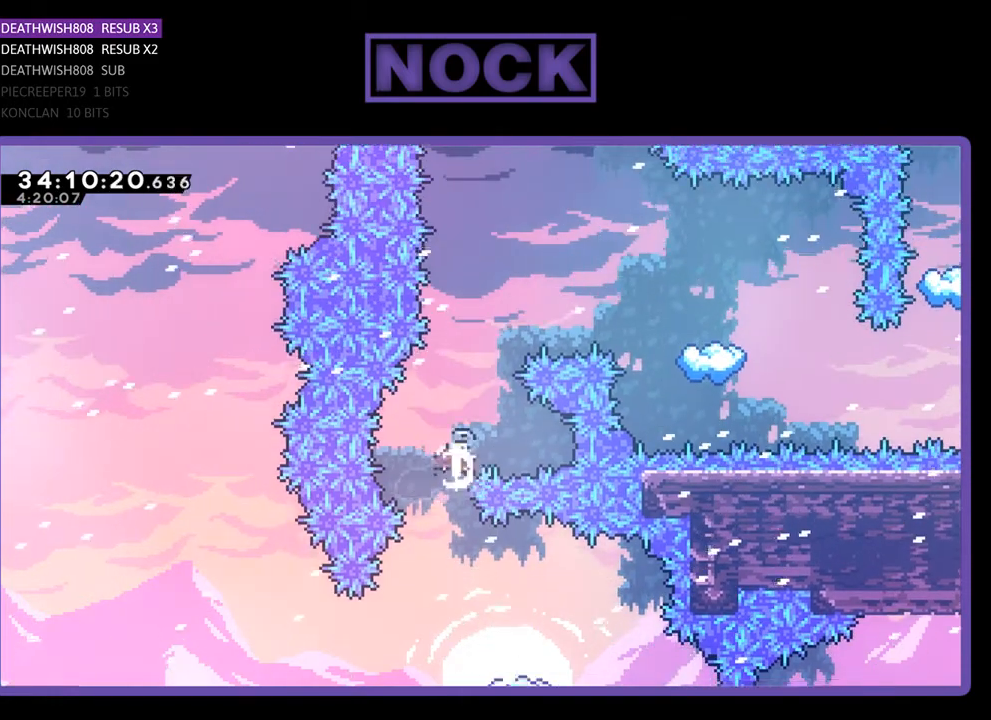
{"buttons": ["CIRCLE", "R2", "DPAD_UP", "DPAD_RIGHT"], "events": [[167, "CIRCLE", "up"], [400, "CIRCLE", "down"], [400, "DPAD_RIGHT", "down"]]}
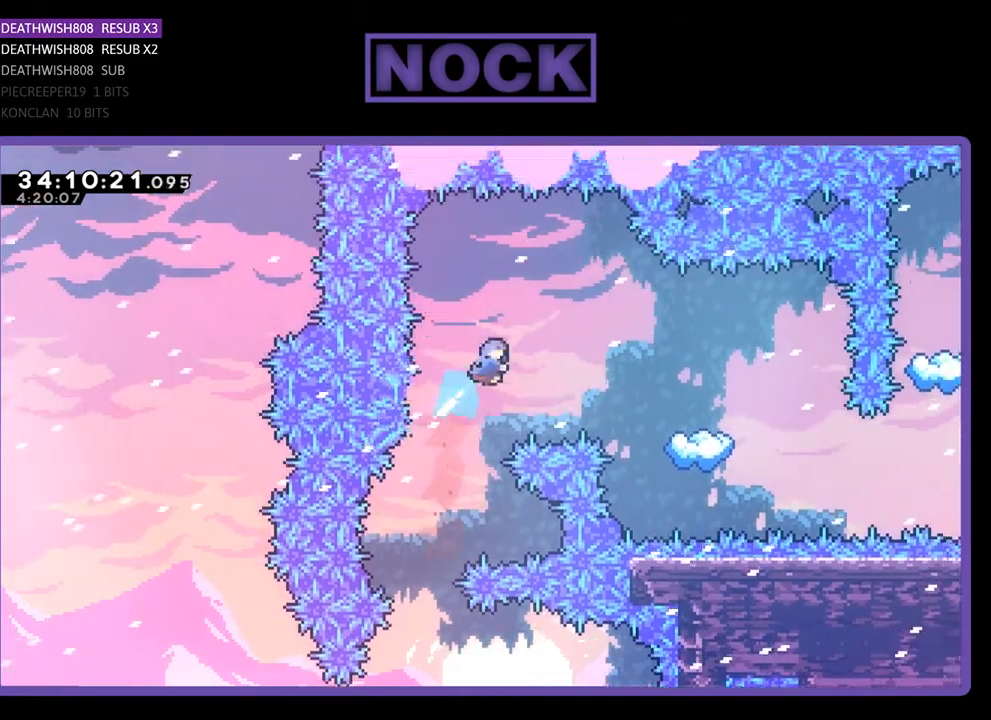
{"buttons": ["CIRCLE", "R2", "DPAD_RIGHT"], "events": [[500, "DPAD_UP", "up"]]}
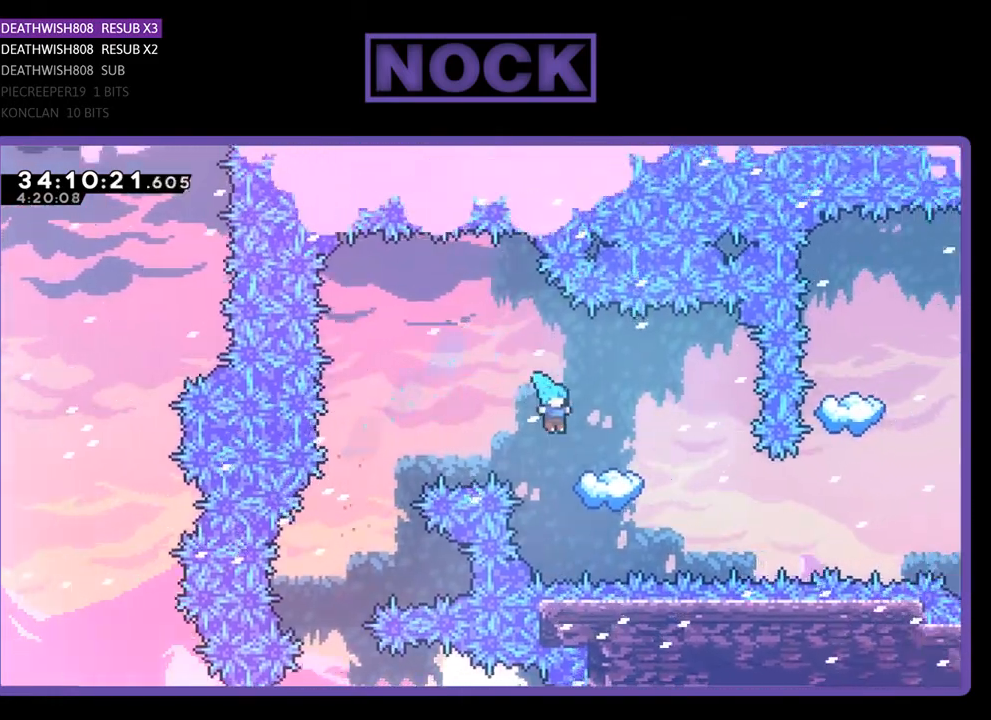
{"buttons": ["R2"], "events": [[133, "CIRCLE", "up"], [233, "DPAD_RIGHT", "up"], [333, "DPAD_RIGHT", "down"], [500, "DPAD_RIGHT", "up"]]}
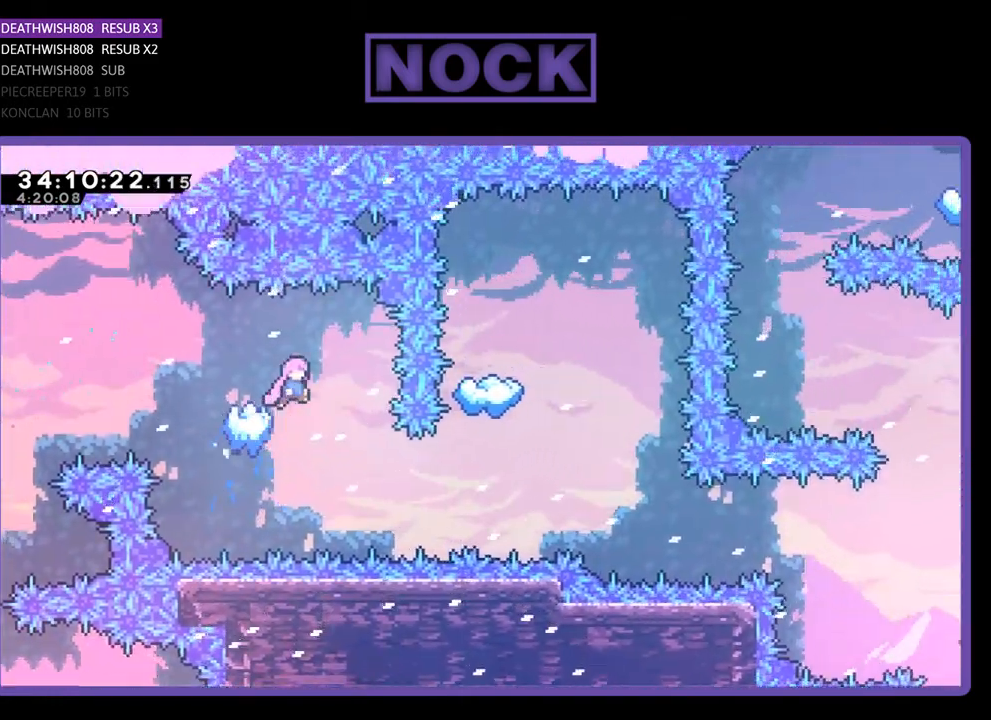
{"buttons": ["R2", "DPAD_RIGHT"], "events": [[300, "DPAD_RIGHT", "down"]]}
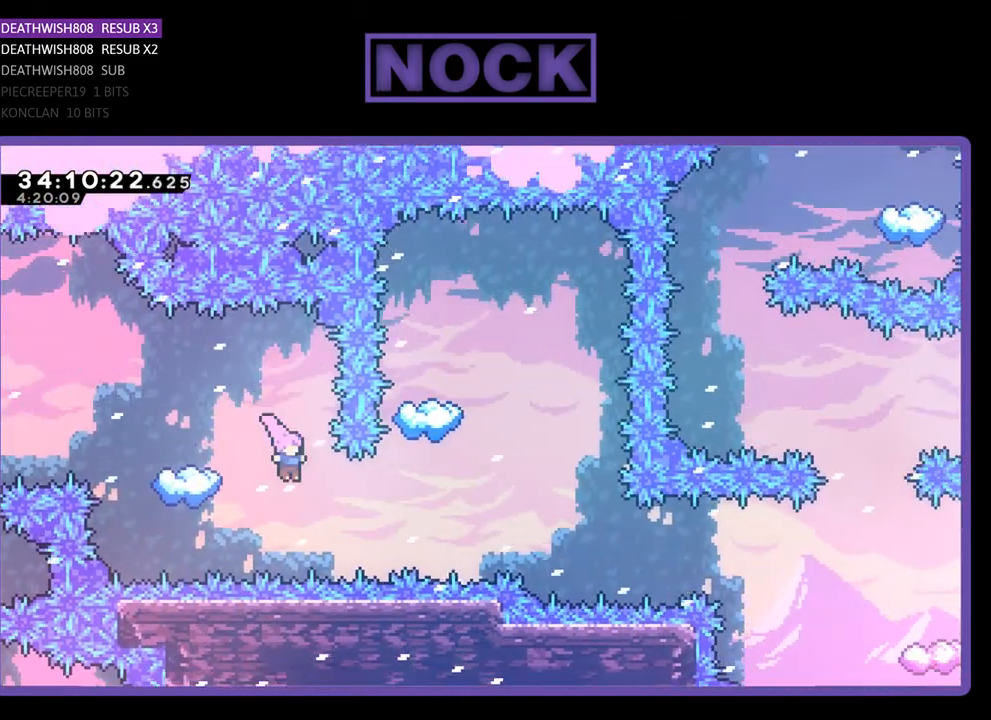
{"buttons": ["CIRCLE", "R2", "DPAD_UP"], "events": [[167, "CIRCLE", "down"], [233, "DPAD_UP", "down"], [267, "DPAD_RIGHT", "up"], [367, "CIRCLE", "up"], [433, "CIRCLE", "down"]]}
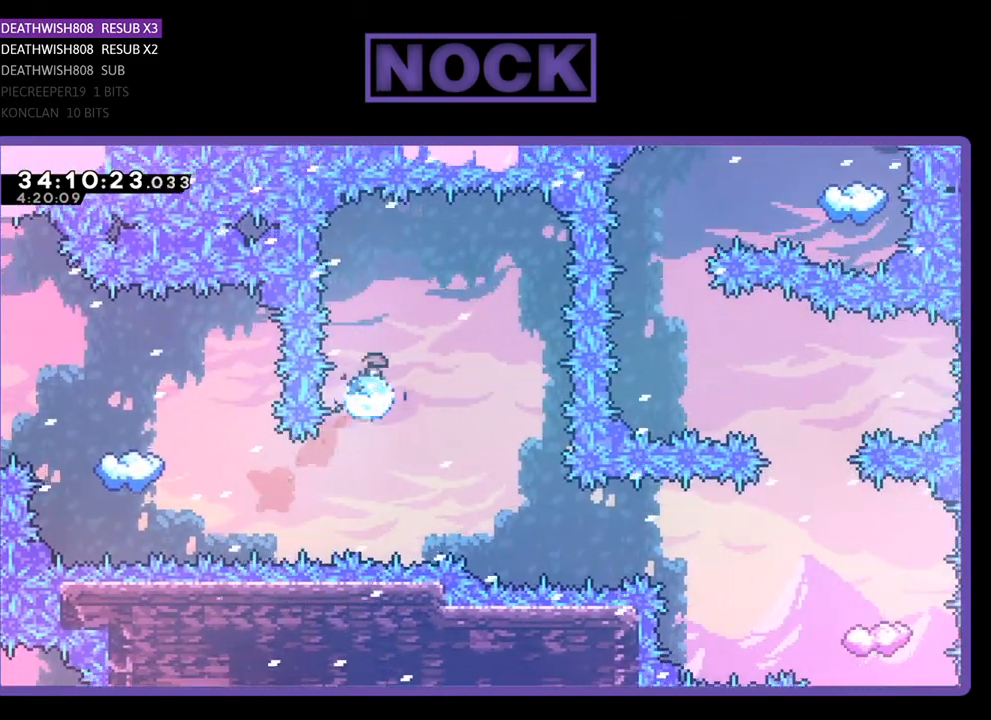
{"buttons": ["R2"], "events": [[67, "DPAD_UP", "up"], [133, "CIRCLE", "up"]]}
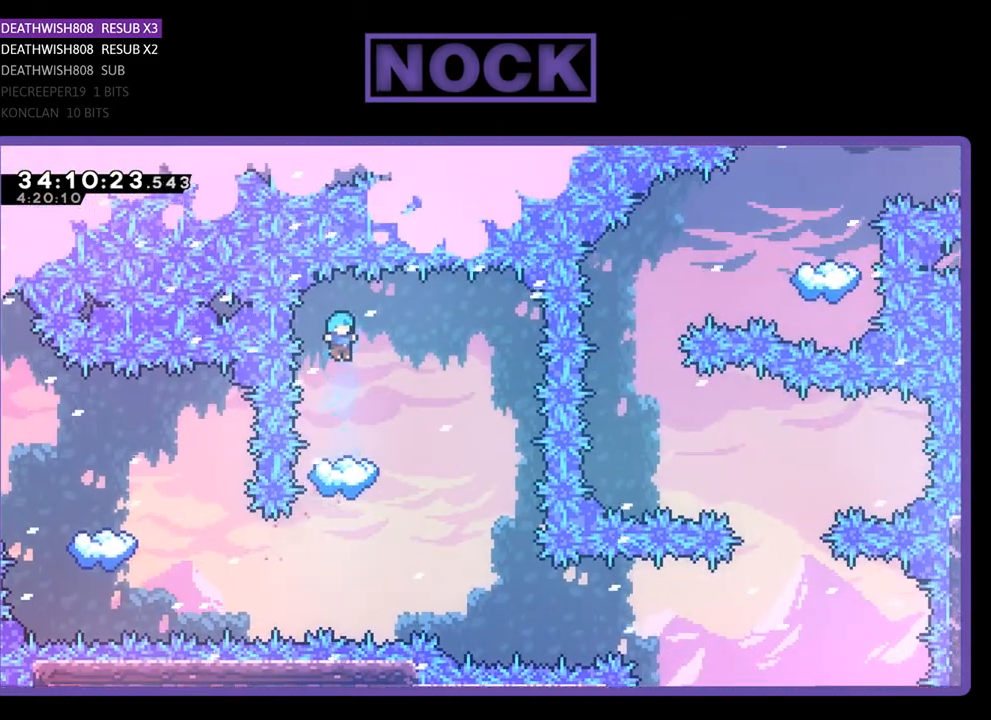
{"buttons": ["R2"], "events": [[200, "DPAD_RIGHT", "down"], [367, "DPAD_RIGHT", "up"]]}
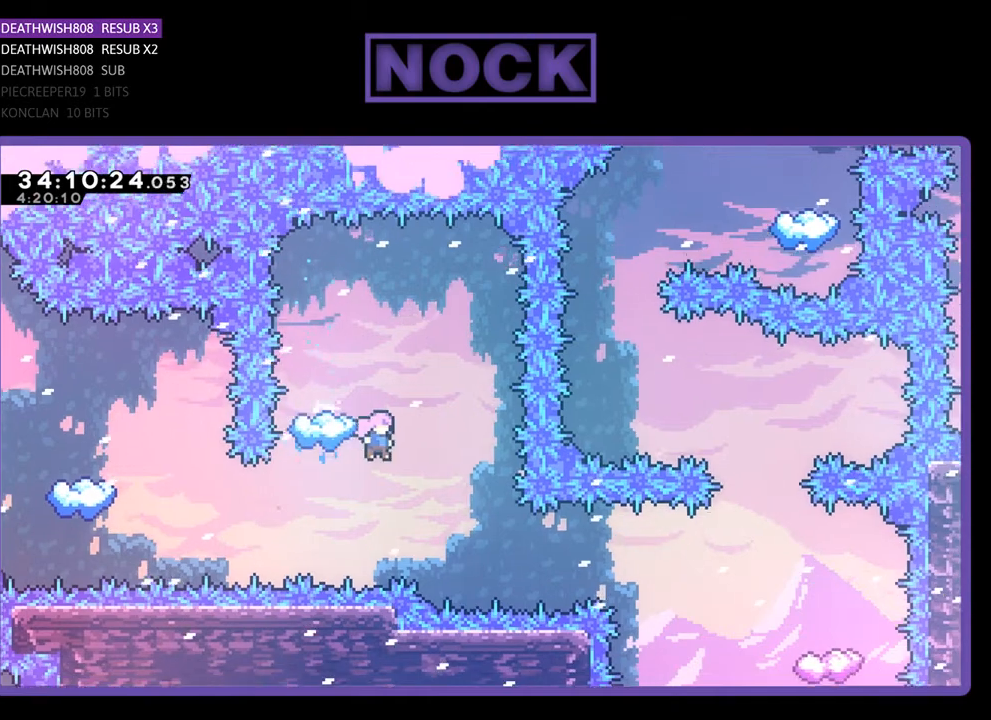
{"buttons": ["CIRCLE", "R2", "DPAD_RIGHT"], "events": [[233, "DPAD_RIGHT", "down"], [333, "CIRCLE", "down"]]}
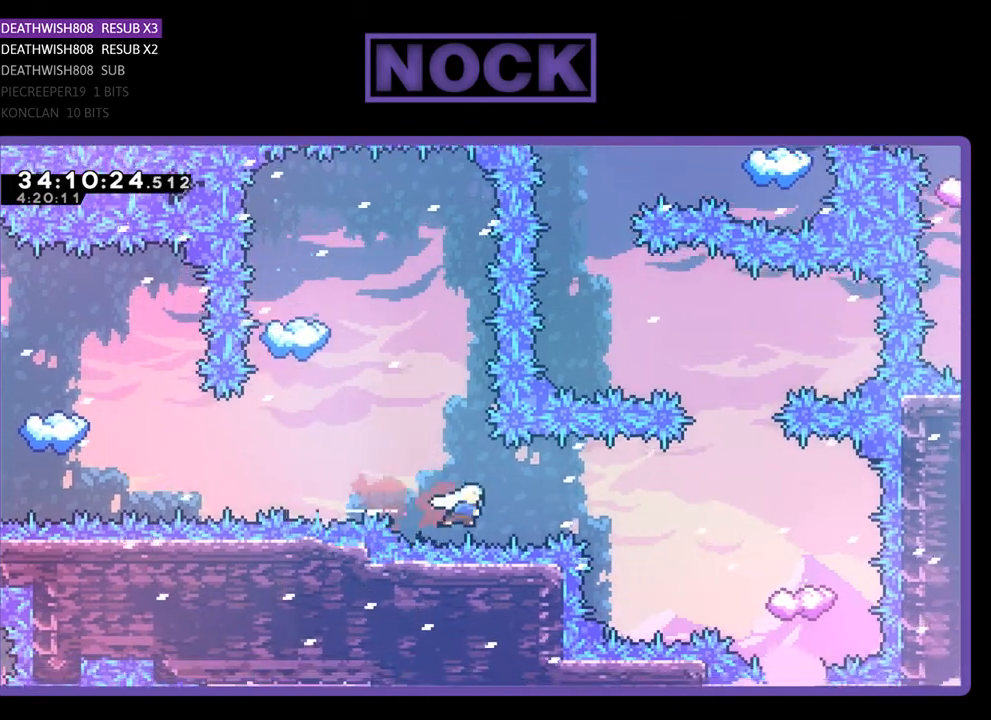
{"buttons": ["CIRCLE", "R2", "DPAD_RIGHT"], "events": [[100, "DPAD_RIGHT", "up"], [133, "CIRCLE", "up"], [333, "CIRCLE", "down"], [333, "DPAD_RIGHT", "down"]]}
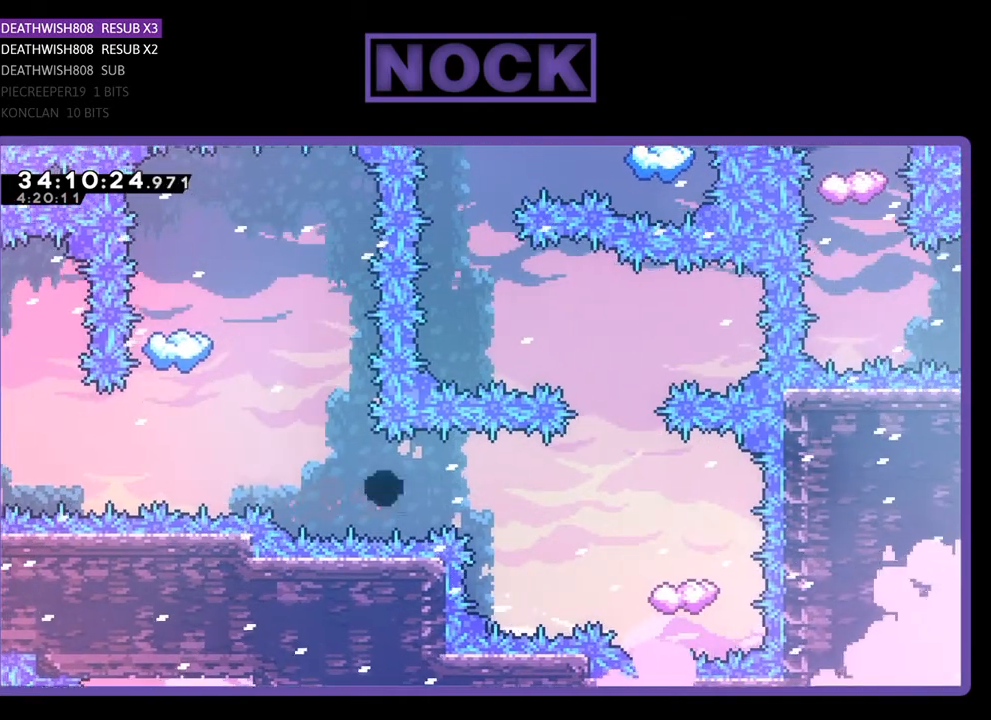
{"buttons": [], "events": [[167, "CIRCLE", "up"], [200, "DPAD_RIGHT", "up"], [200, "R2", "up"]]}
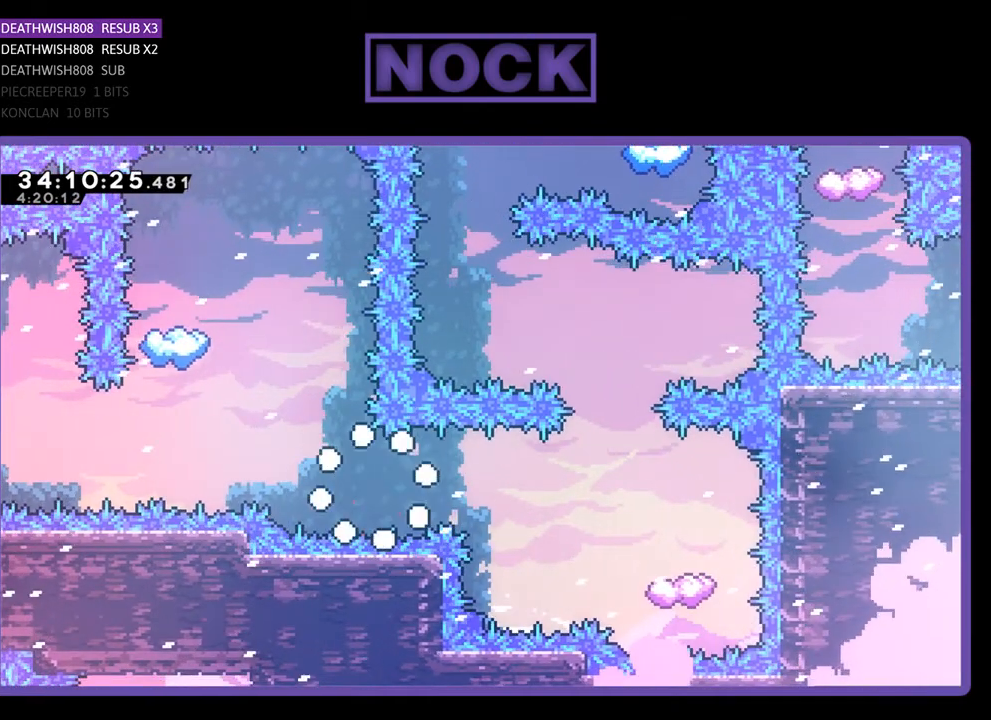
{"buttons": [], "events": []}
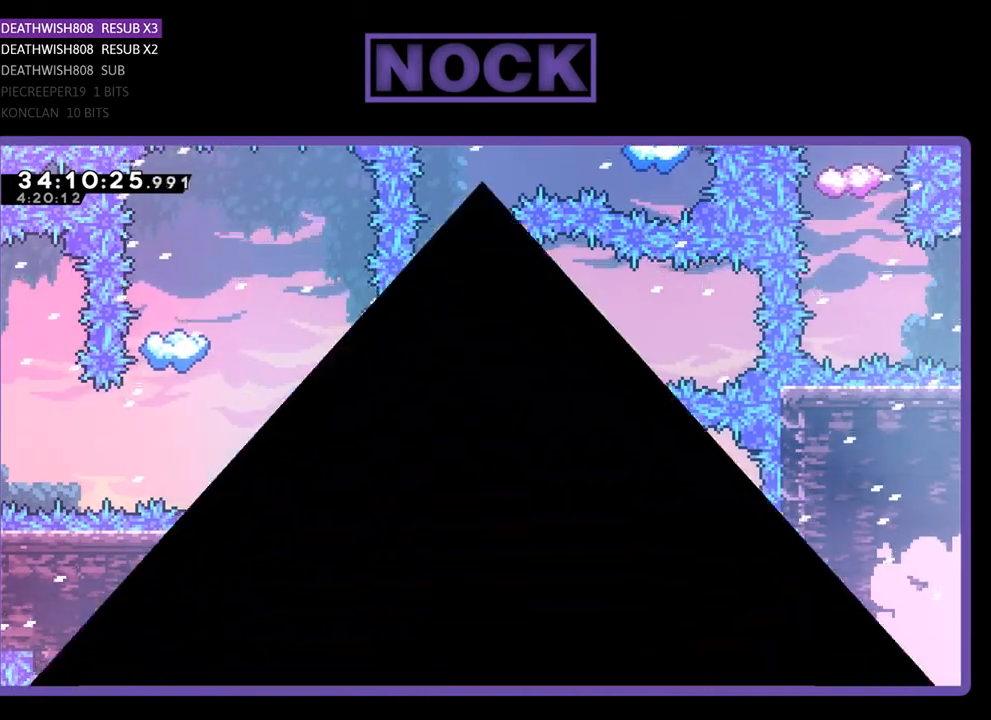
{"buttons": ["R2"], "events": [[400, "R2", "down"]]}
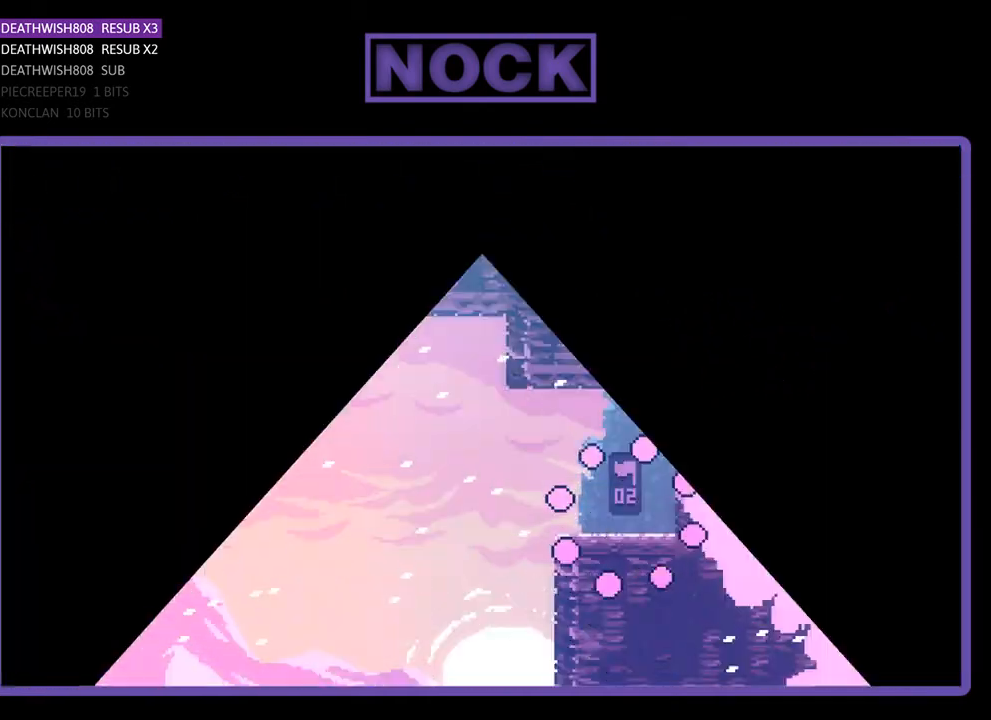
{"buttons": ["R2", "DPAD_LEFT"], "events": [[67, "DPAD_LEFT", "down"]]}
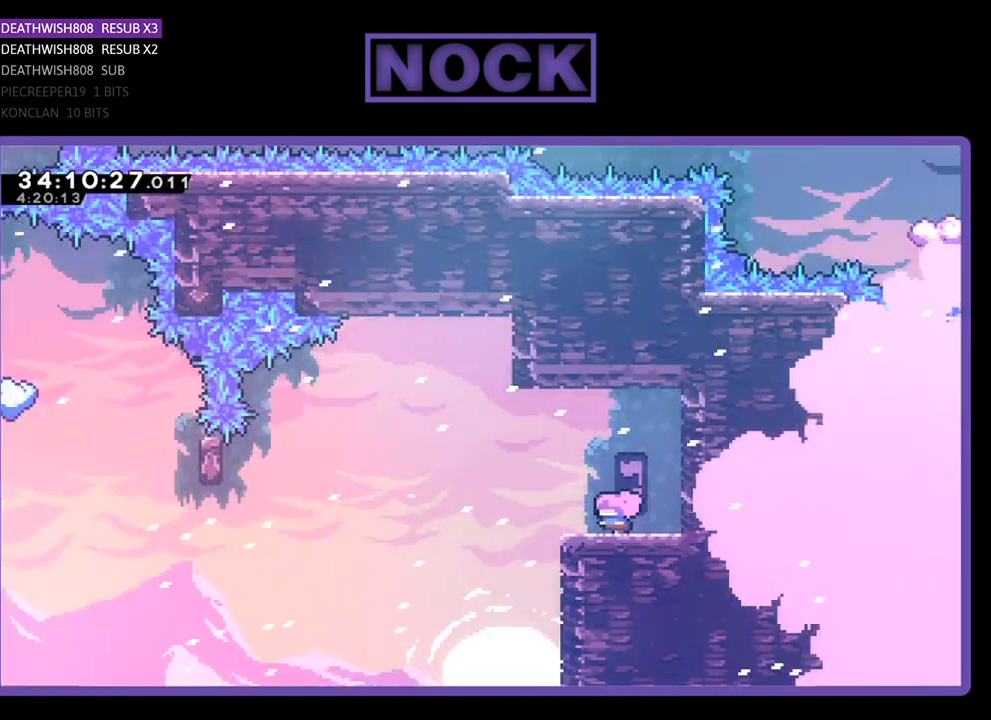
{"buttons": ["CROSS", "R2", "DPAD_LEFT"], "events": [[233, "CROSS", "down"]]}
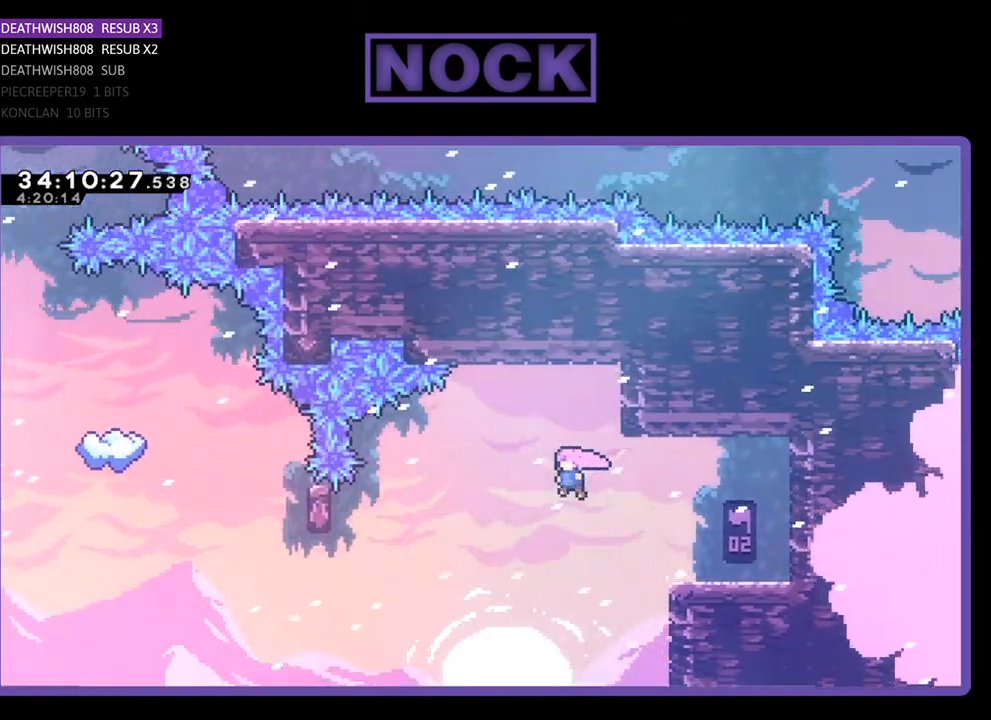
{"buttons": ["CIRCLE", "R2", "DPAD_LEFT"], "events": [[67, "CROSS", "up"], [400, "CIRCLE", "down"]]}
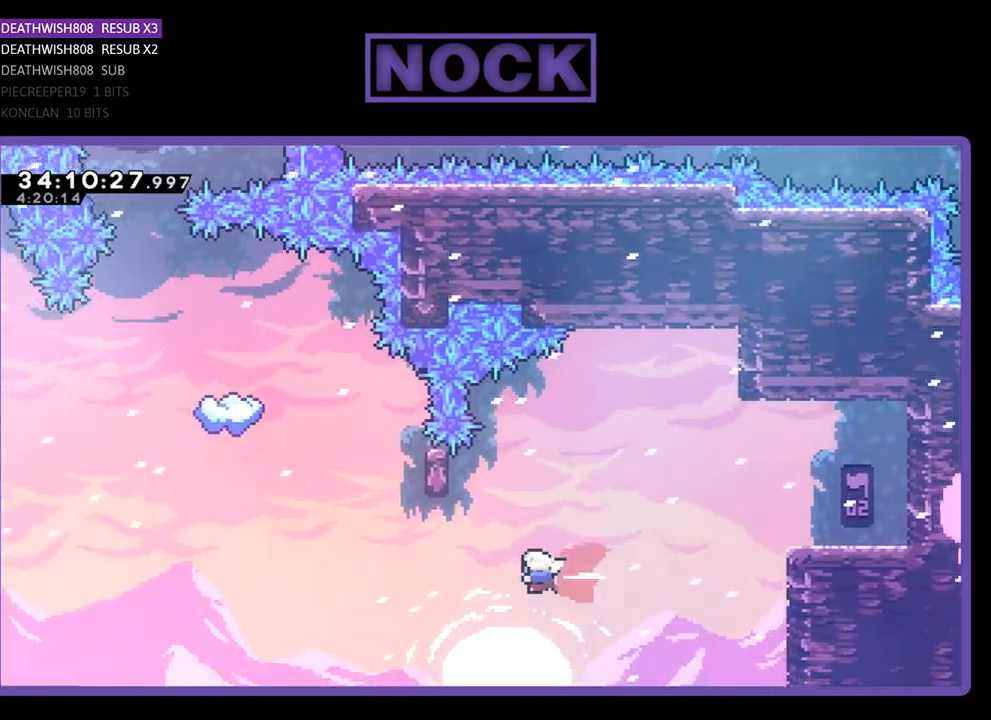
{"buttons": ["CIRCLE", "R2", "DPAD_UP"], "events": [[100, "DPAD_UP", "down"], [133, "DPAD_LEFT", "up"], [200, "CIRCLE", "up"], [333, "CIRCLE", "down"]]}
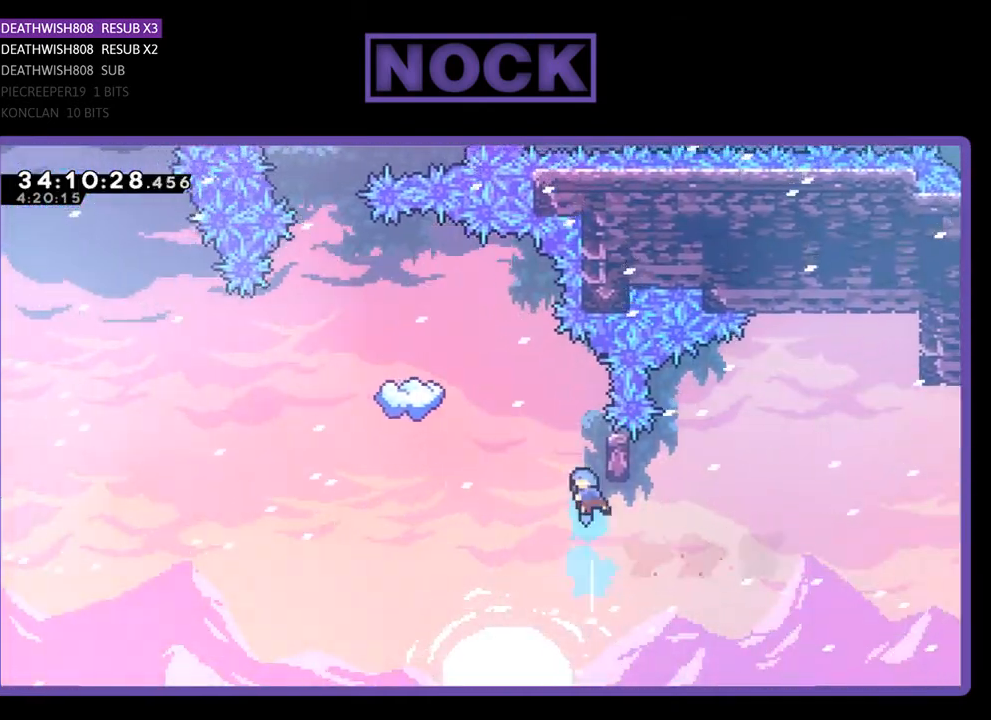
{"buttons": ["R2", "DPAD_UP"], "events": [[67, "CIRCLE", "up"], [67, "DPAD_UP", "up"], [133, "DPAD_RIGHT", "down"], [333, "DPAD_UP", "down"], [400, "DPAD_RIGHT", "up"]]}
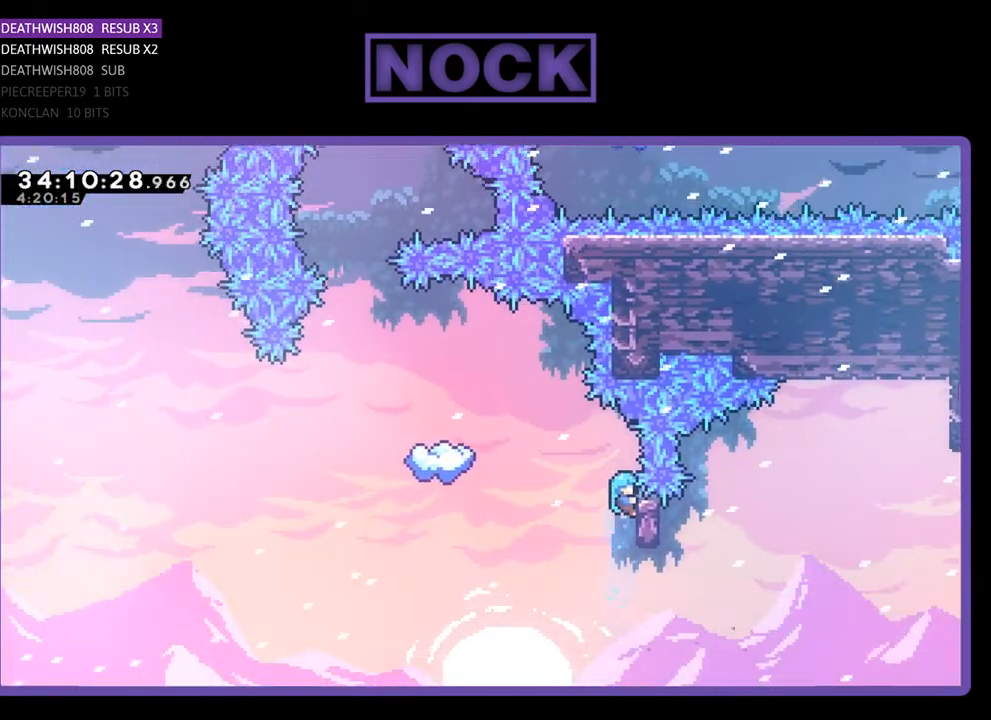
{"buttons": ["CROSS", "R2", "DPAD_LEFT"], "events": [[233, "DPAD_UP", "up"], [333, "DPAD_LEFT", "down"], [433, "CROSS", "down"]]}
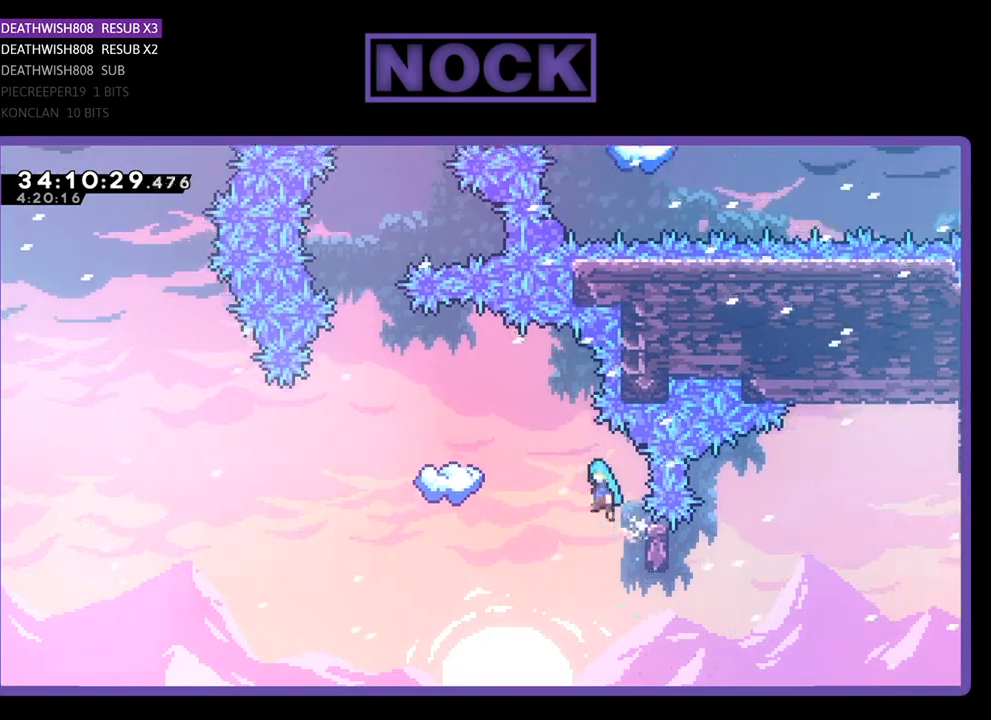
{"buttons": ["CROSS", "R2", "DPAD_LEFT"], "events": []}